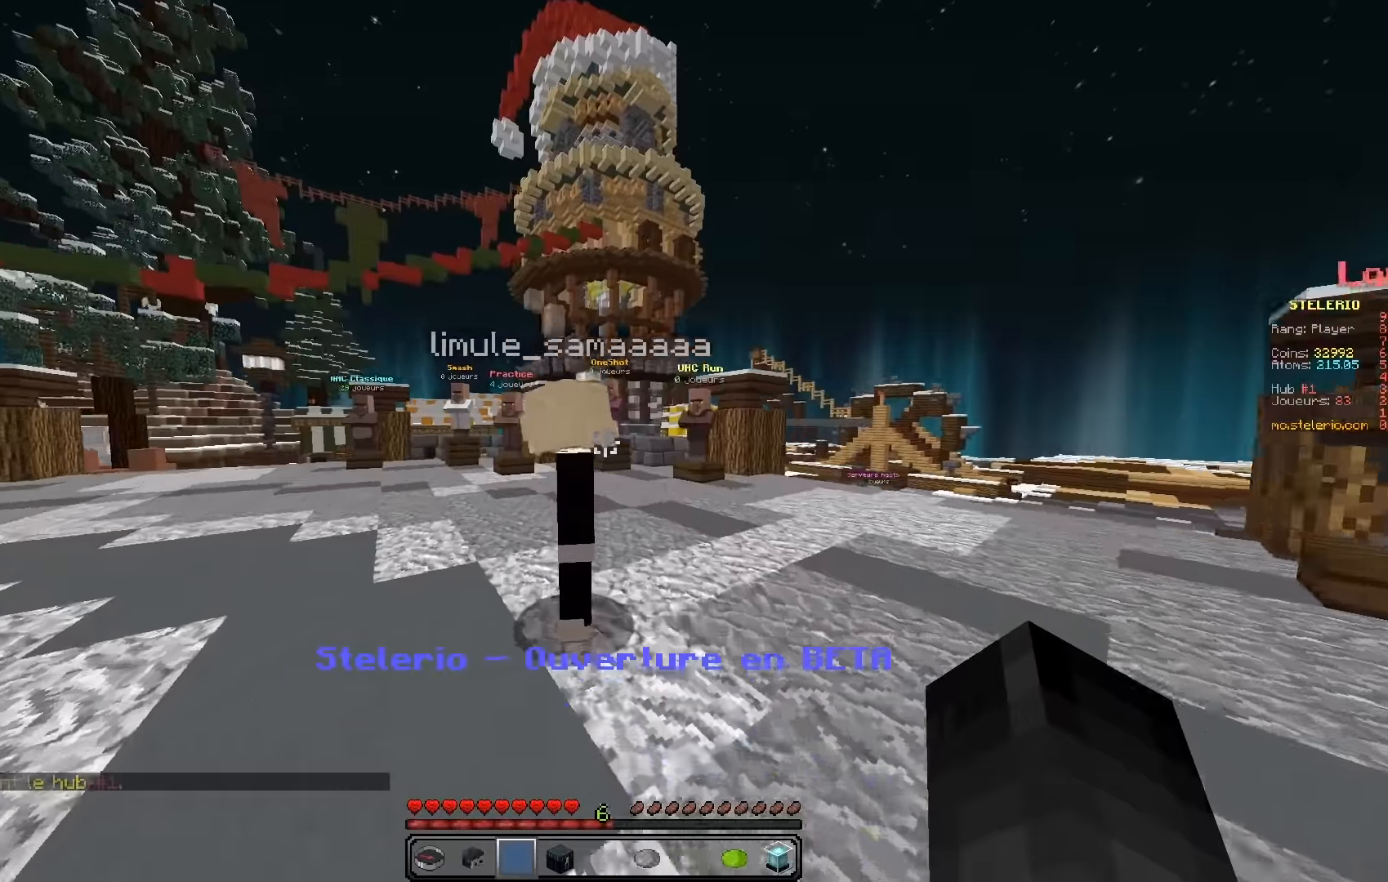
Gameplay with keyboard; each line is a JSON object with the keys held at the frame after it. "events" lists presses ("down") and releases ("up") of "d", "q", "s" and "z" between this image and that frame as [ms after this image, input, new state], when the widget could be followed in between. No other keys are recorded. Mouse input is not recorded.
{"keys": ["q", "z"], "events": [[16, "q", "down"]]}
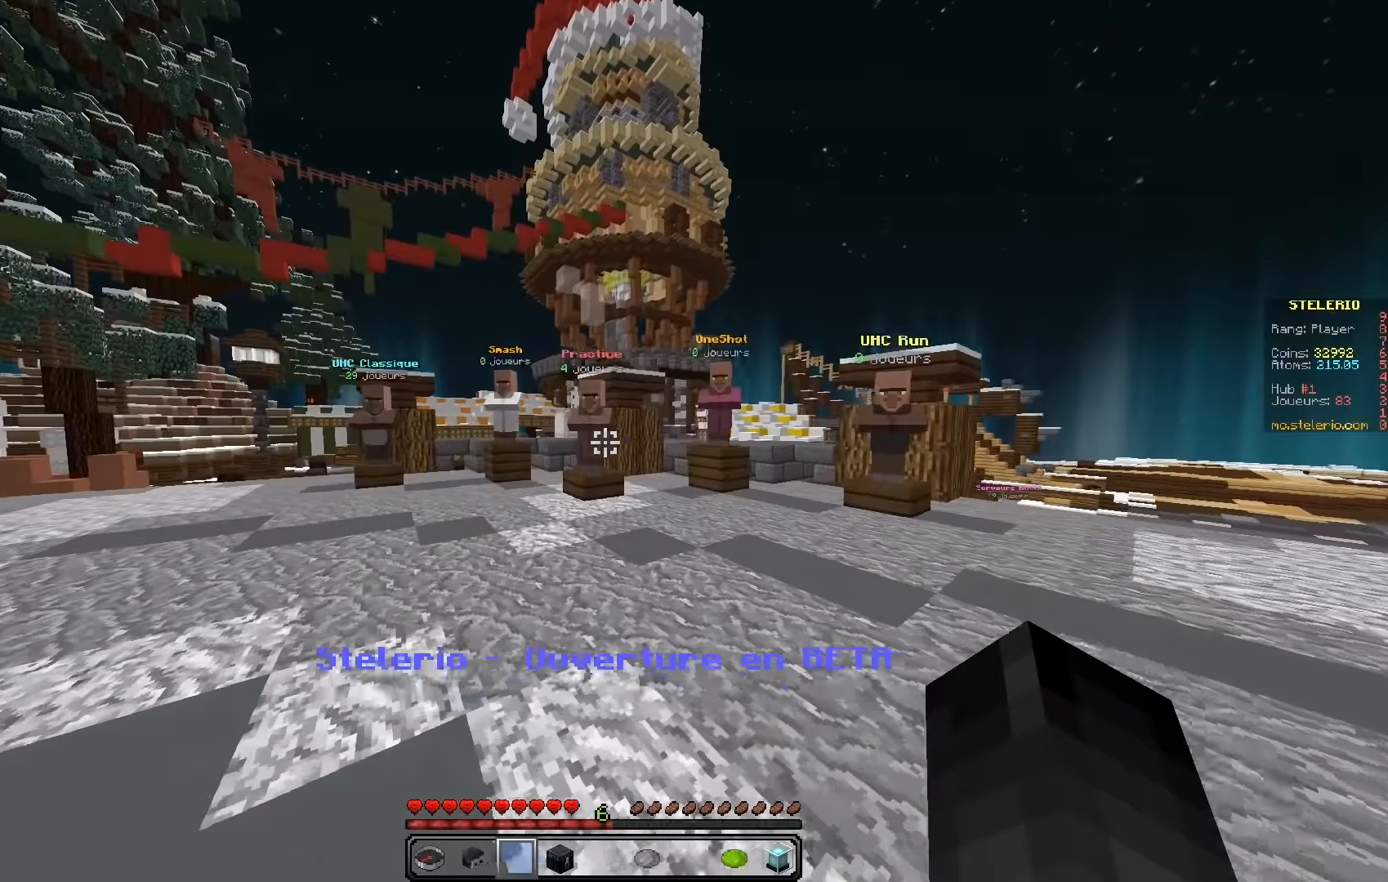
{"keys": [], "events": [[116, "q", "up"], [250, "z", "up"]]}
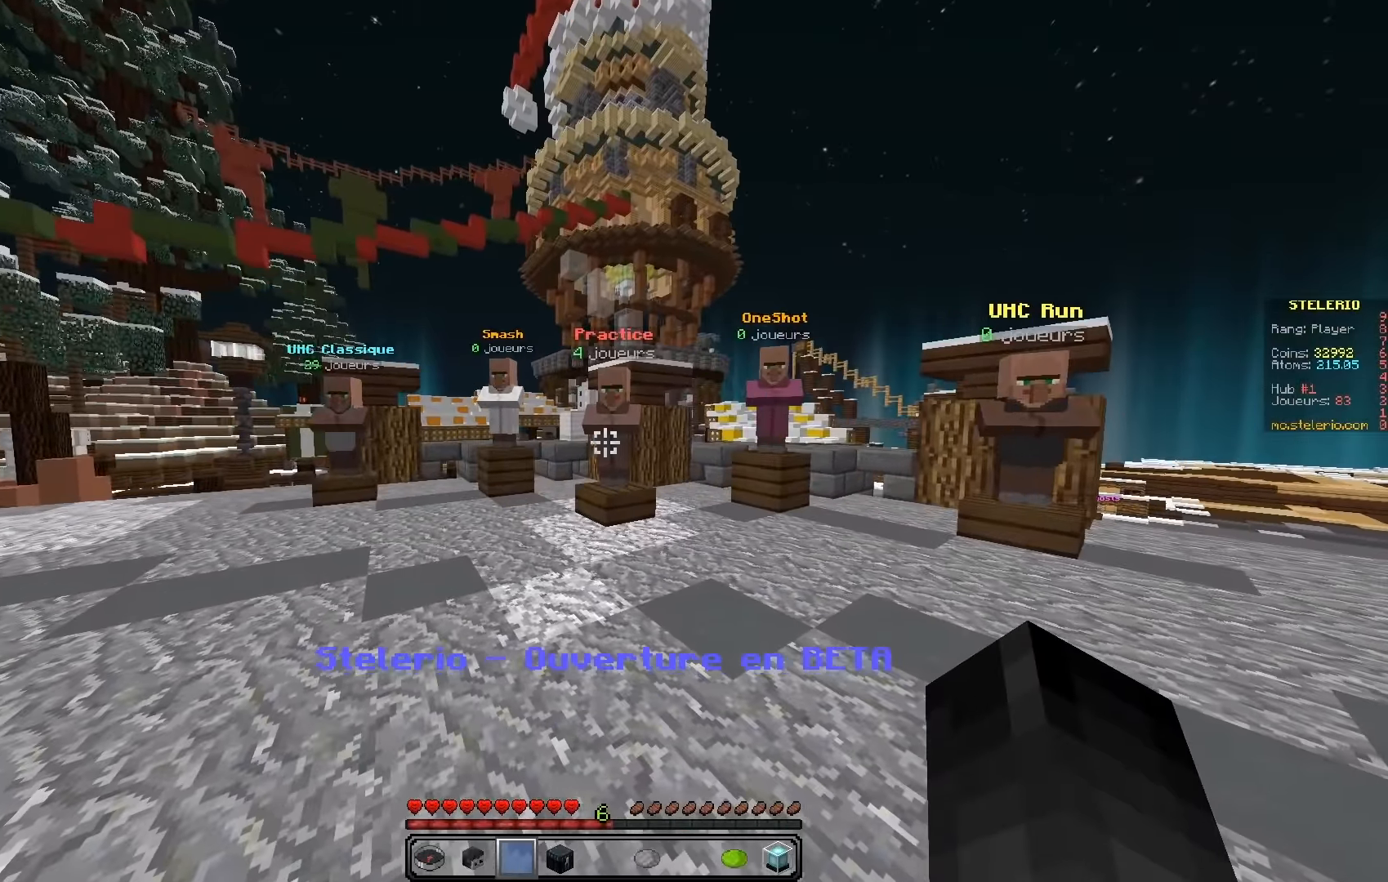
{"keys": [], "events": [[150, "z", "down"], [166, "q", "down"], [416, "z", "up"], [450, "q", "up"]]}
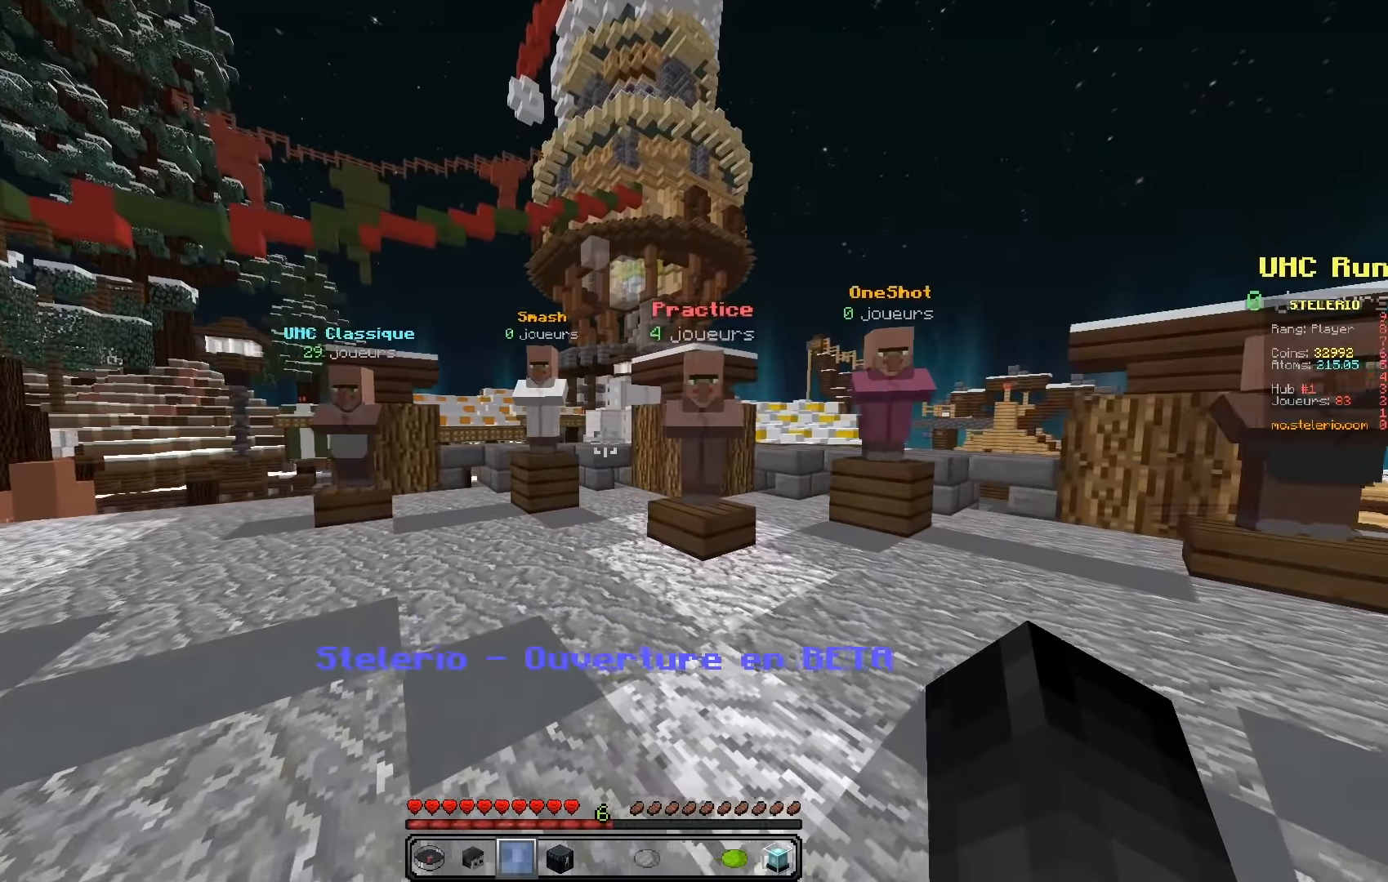
{"keys": ["q", "z"], "events": [[183, "q", "down"], [250, "z", "down"]]}
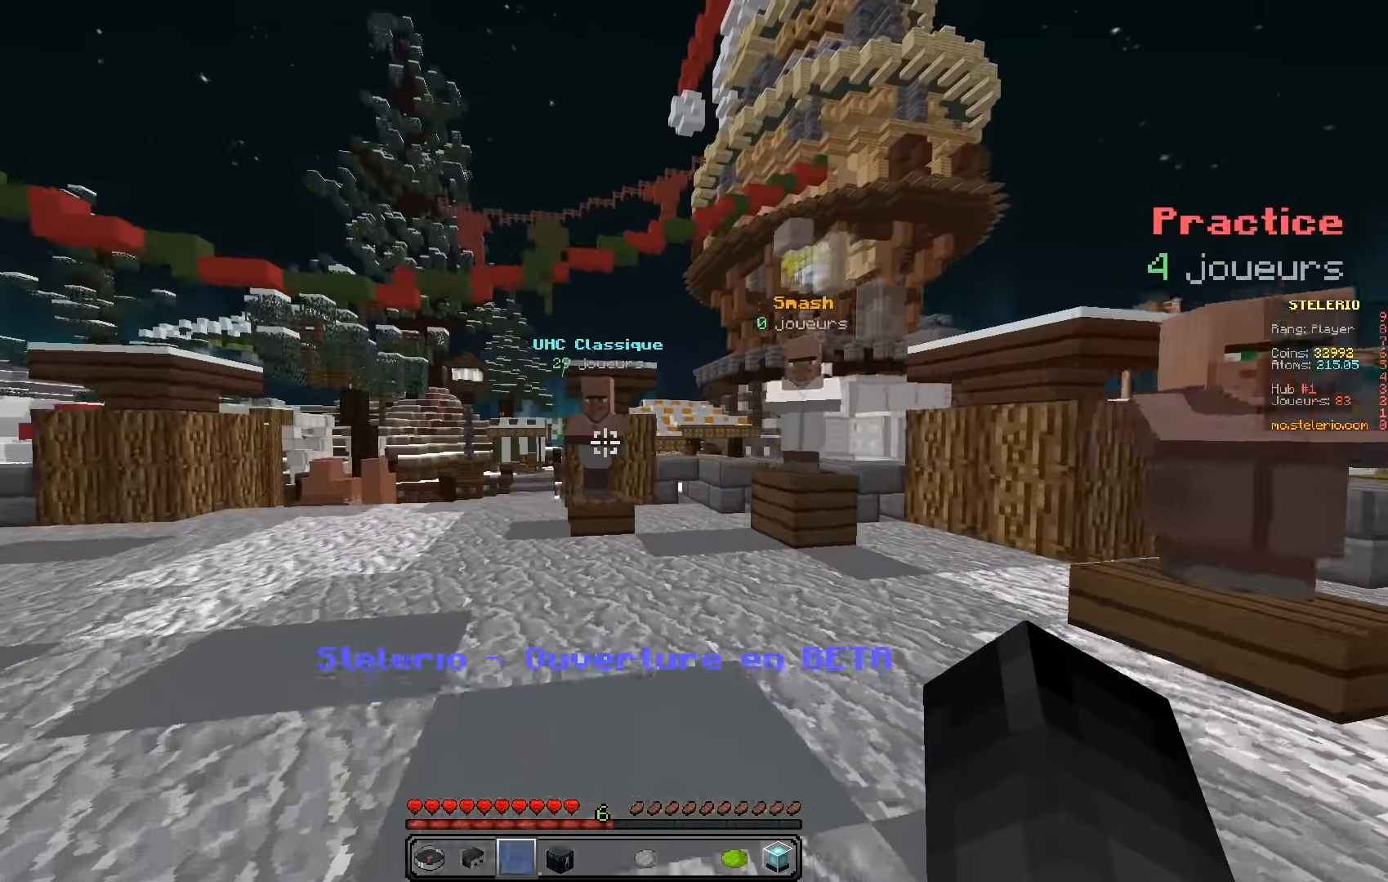
{"keys": [], "events": [[33, "q", "up"], [183, "z", "up"]]}
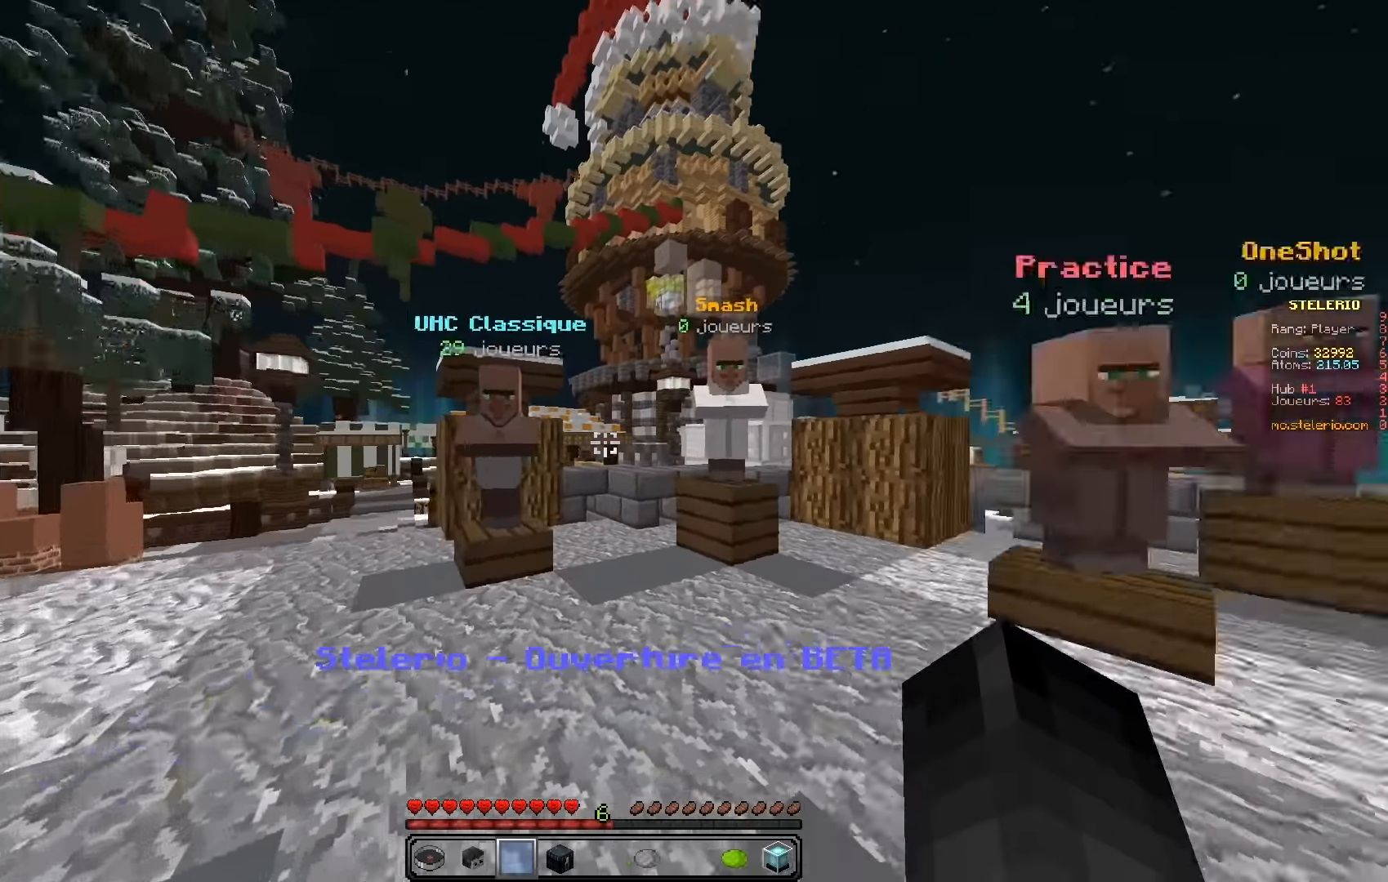
{"keys": ["d", "z"], "events": [[16, "d", "down"], [233, "z", "down"]]}
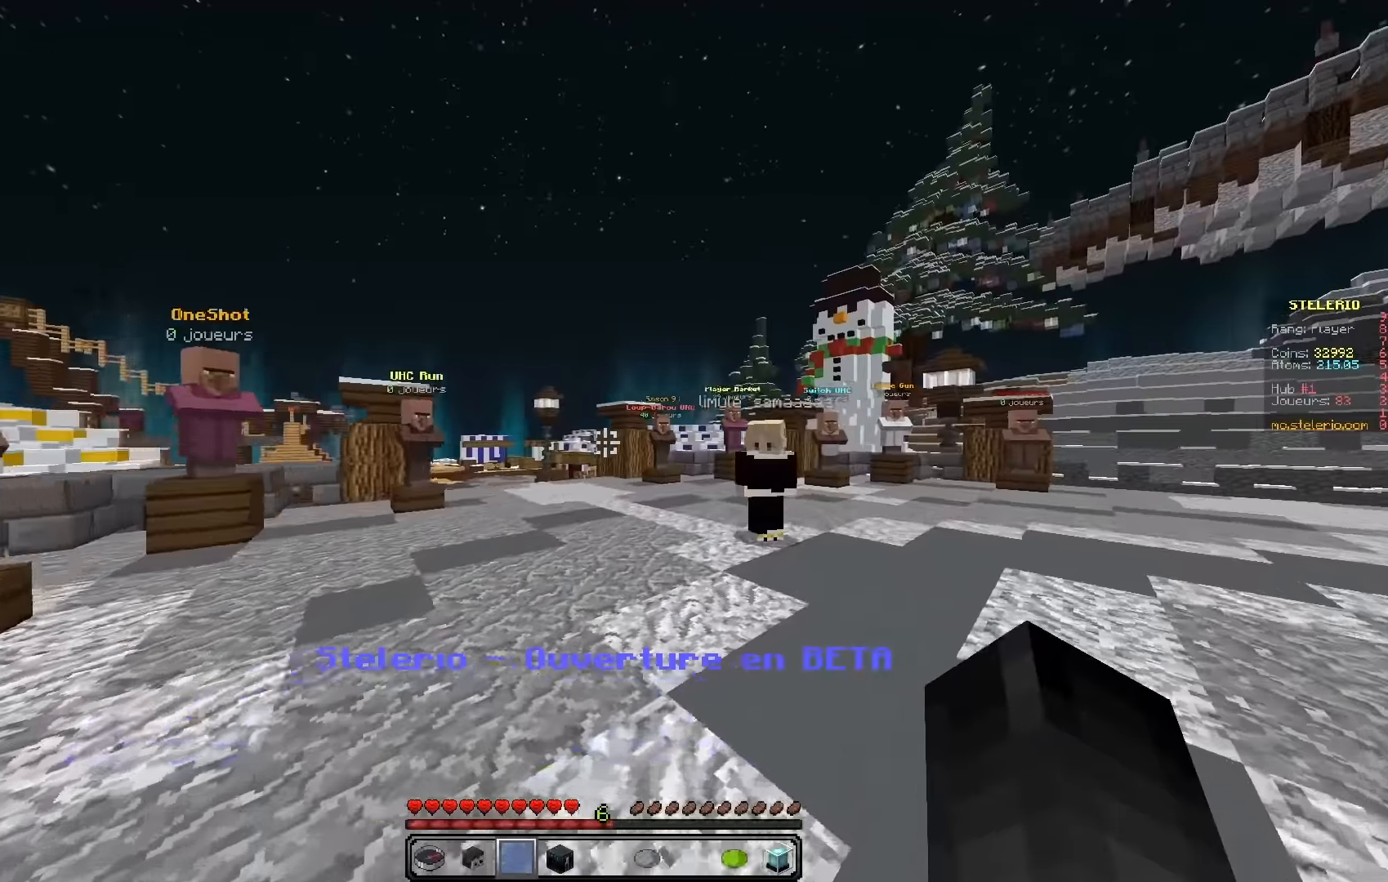
{"keys": ["z"], "events": [[267, "d", "up"]]}
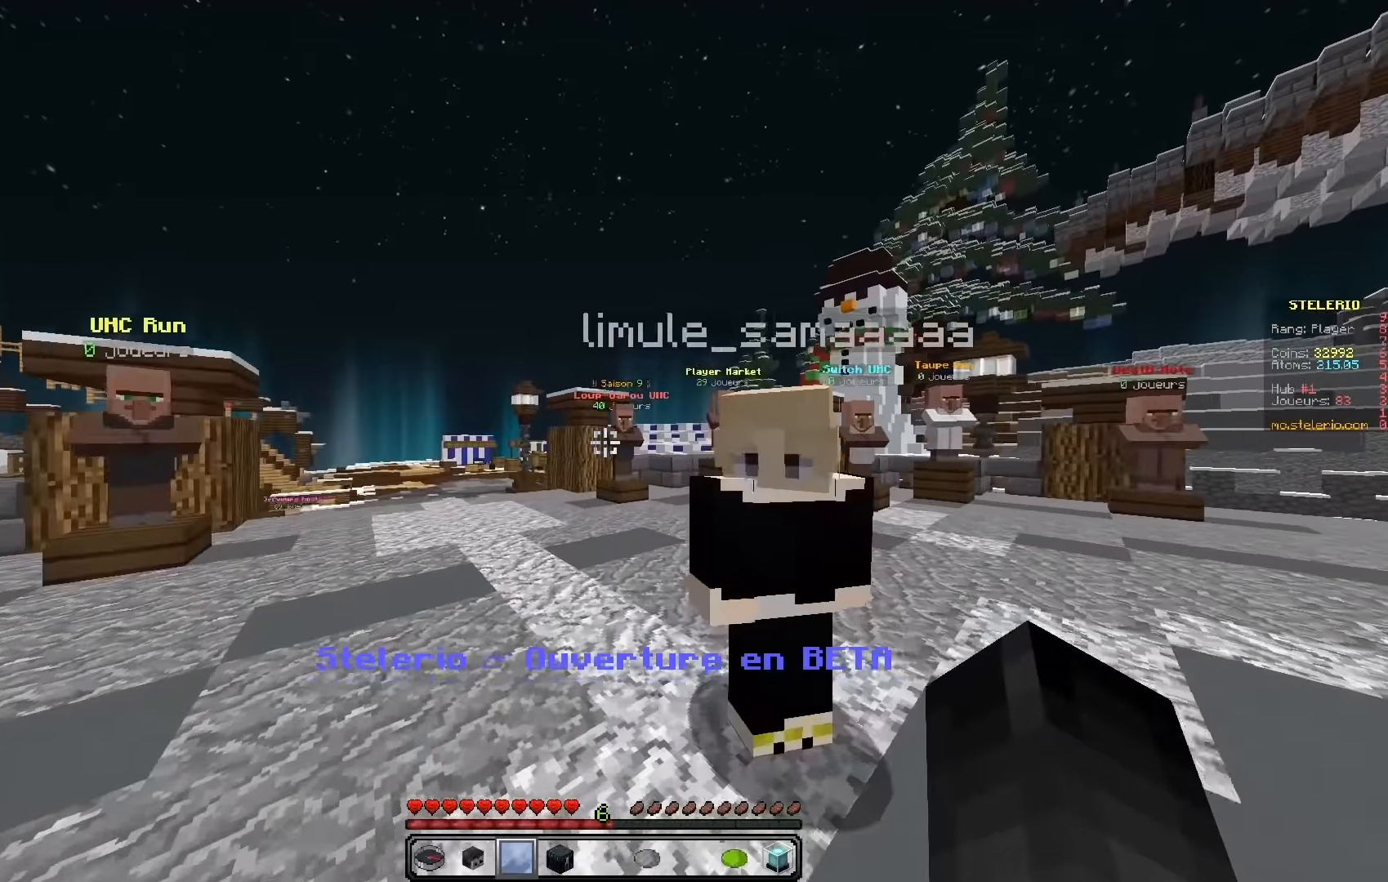
{"keys": ["z"], "events": [[283, "d", "down"], [467, "d", "up"]]}
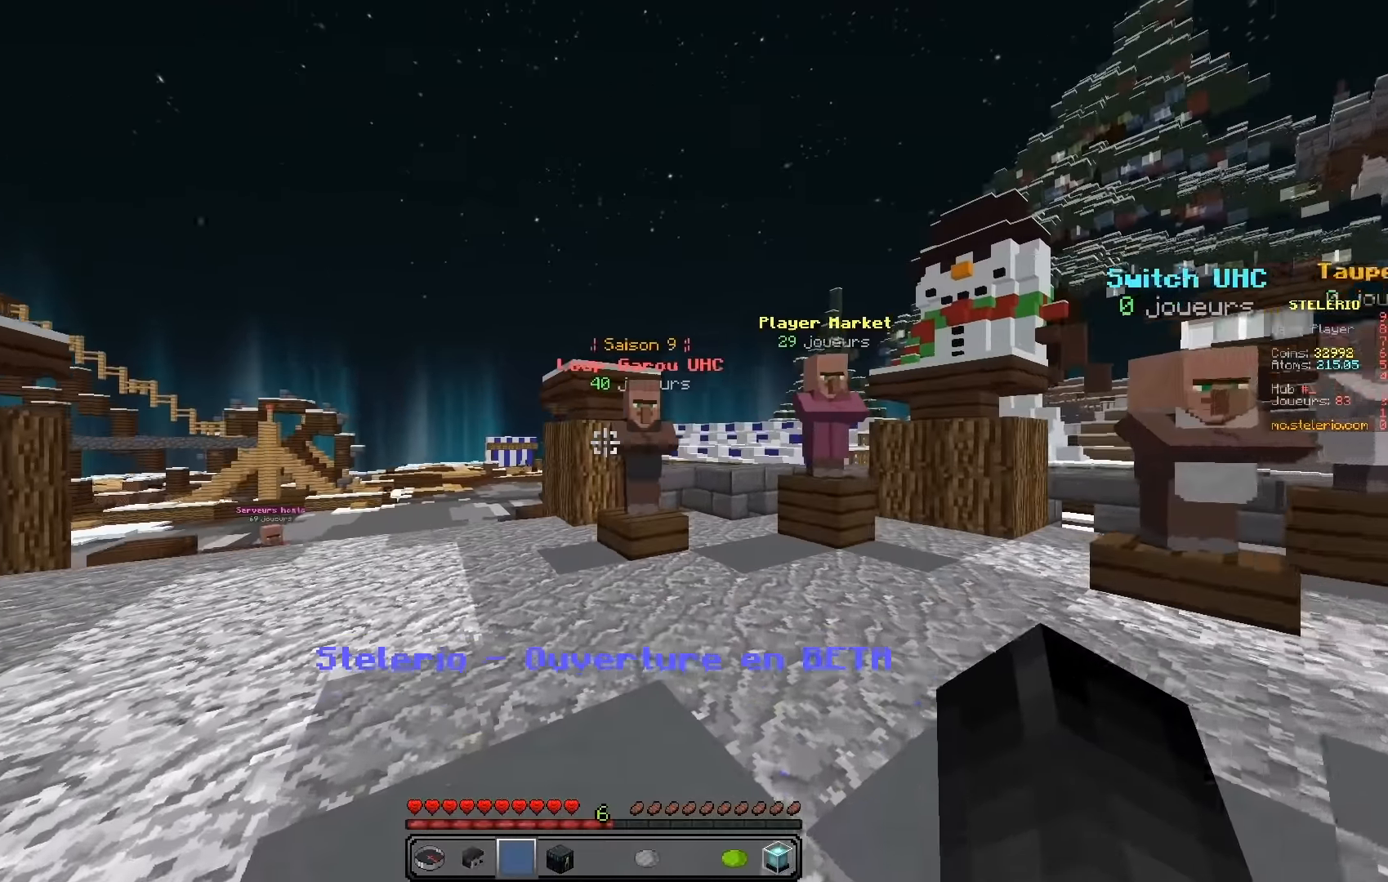
{"keys": ["z"], "events": [[50, "z", "up"], [450, "z", "down"]]}
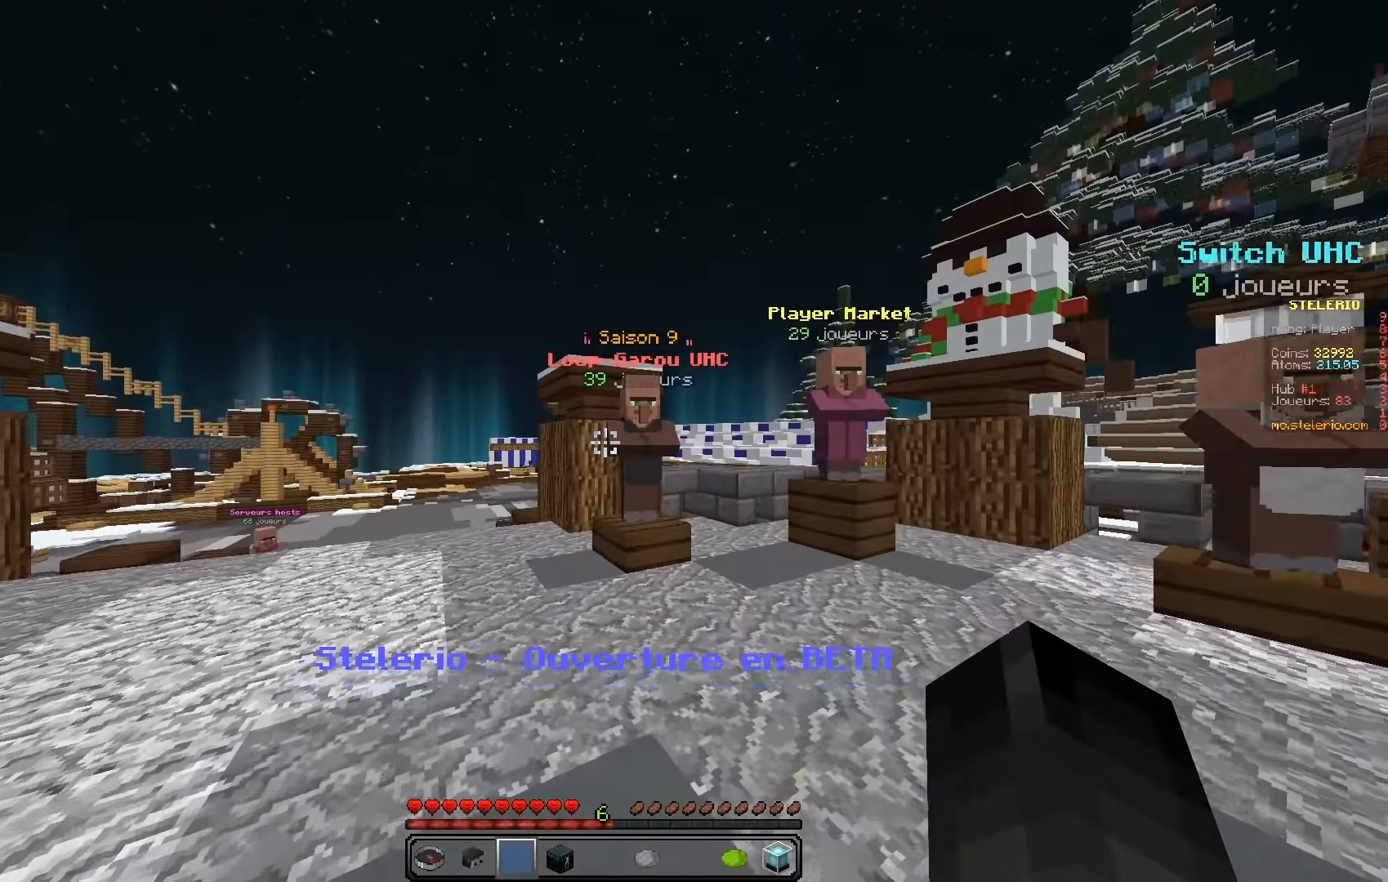
{"keys": [], "events": [[83, "d", "down"], [200, "z", "up"], [283, "d", "up"]]}
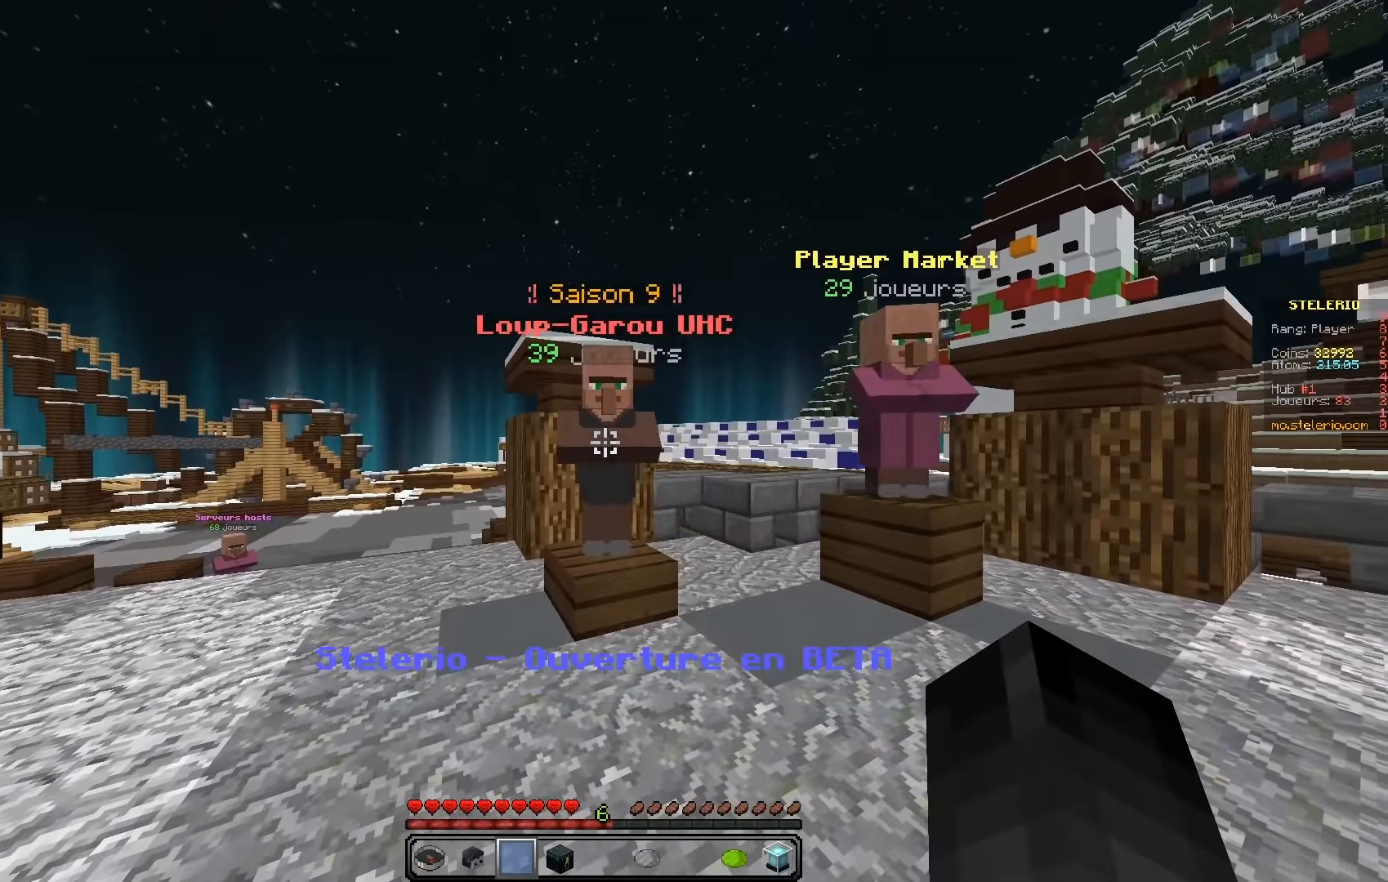
{"keys": ["d", "z"], "events": [[217, "d", "down"], [400, "z", "down"]]}
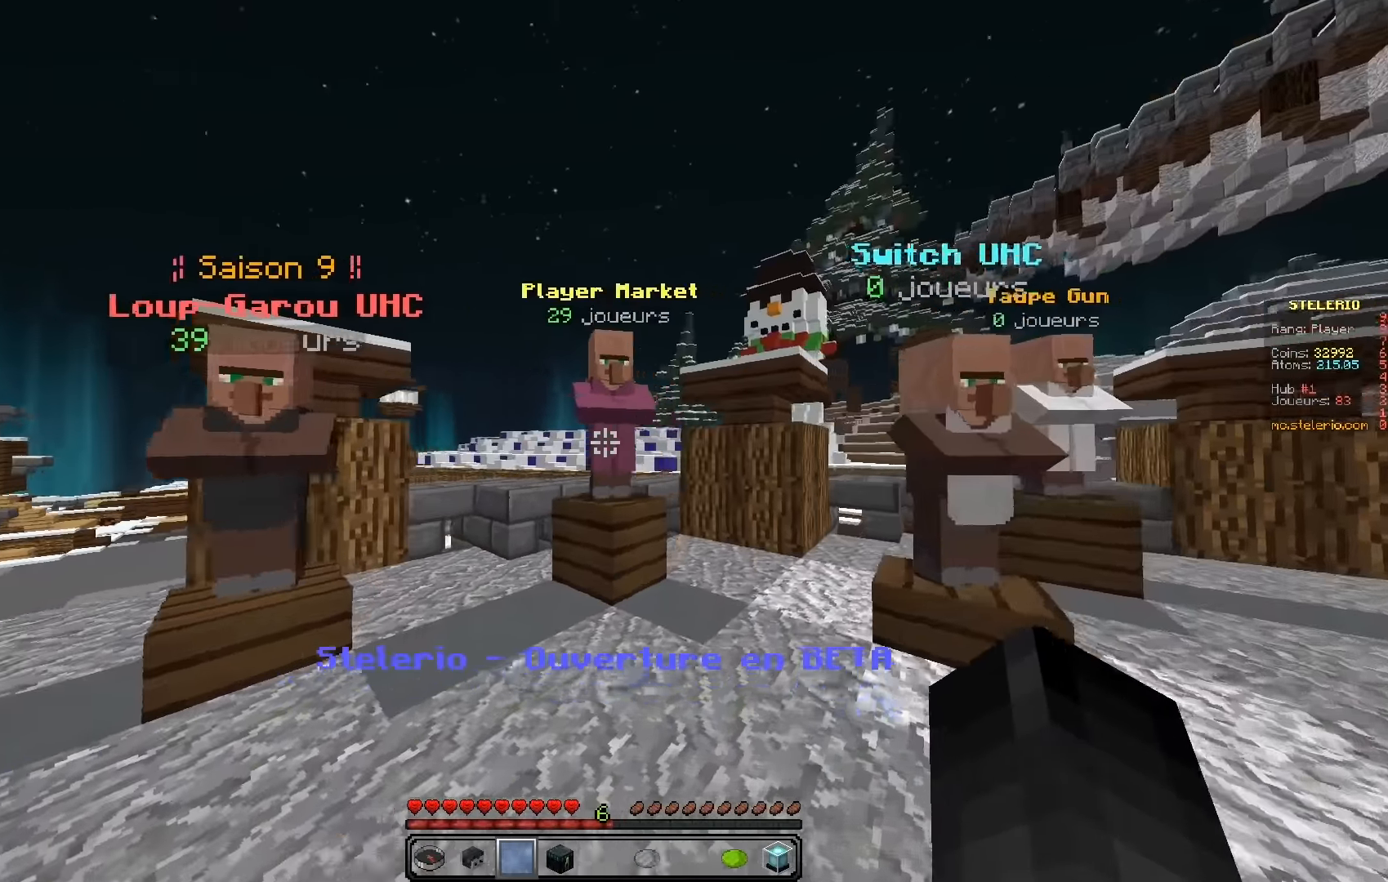
{"keys": ["s"], "events": [[133, "d", "up"], [283, "z", "up"], [467, "s", "down"]]}
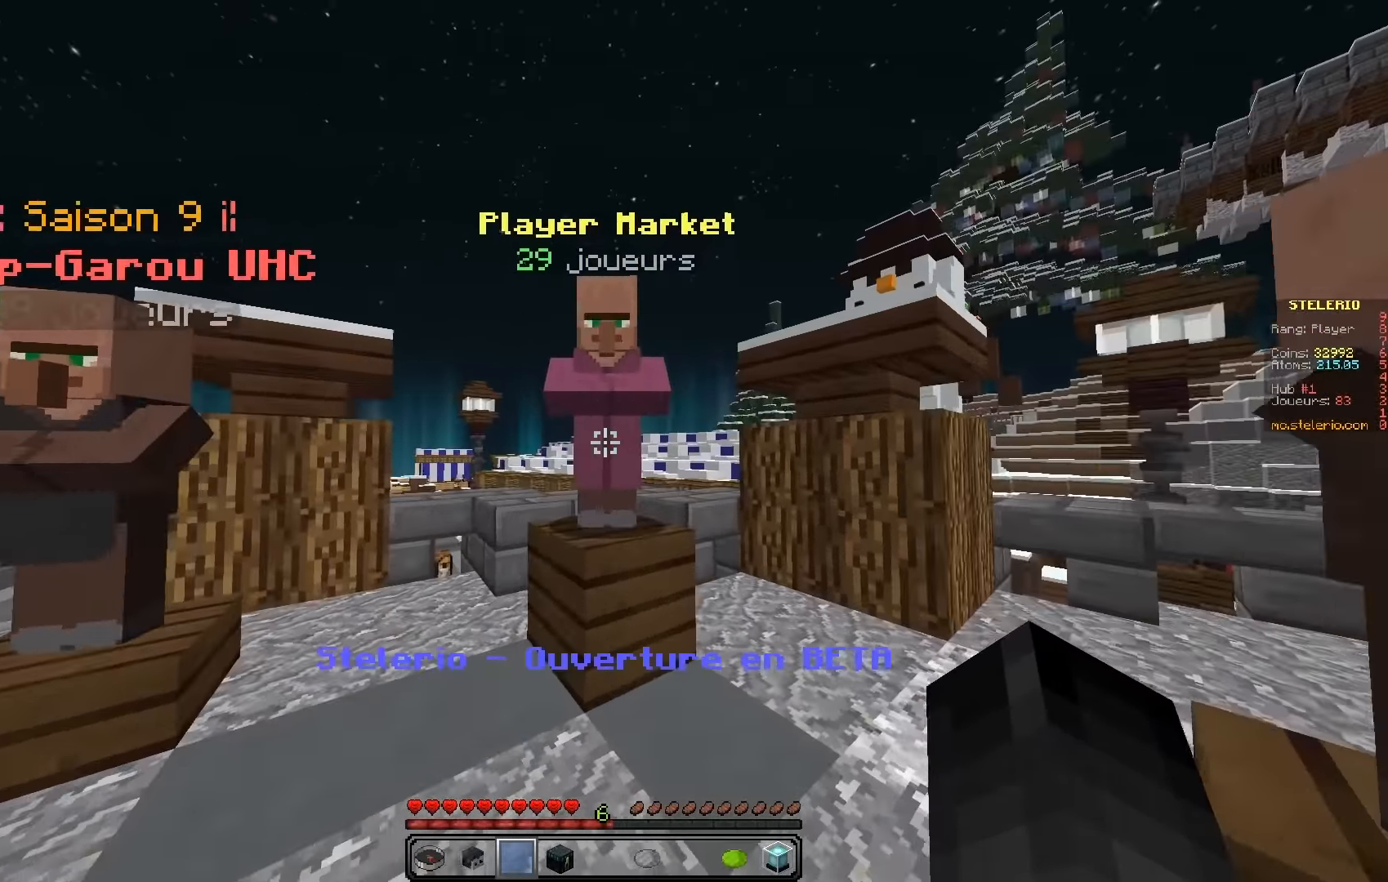
{"keys": ["z"], "events": [[250, "s", "up"], [400, "z", "down"]]}
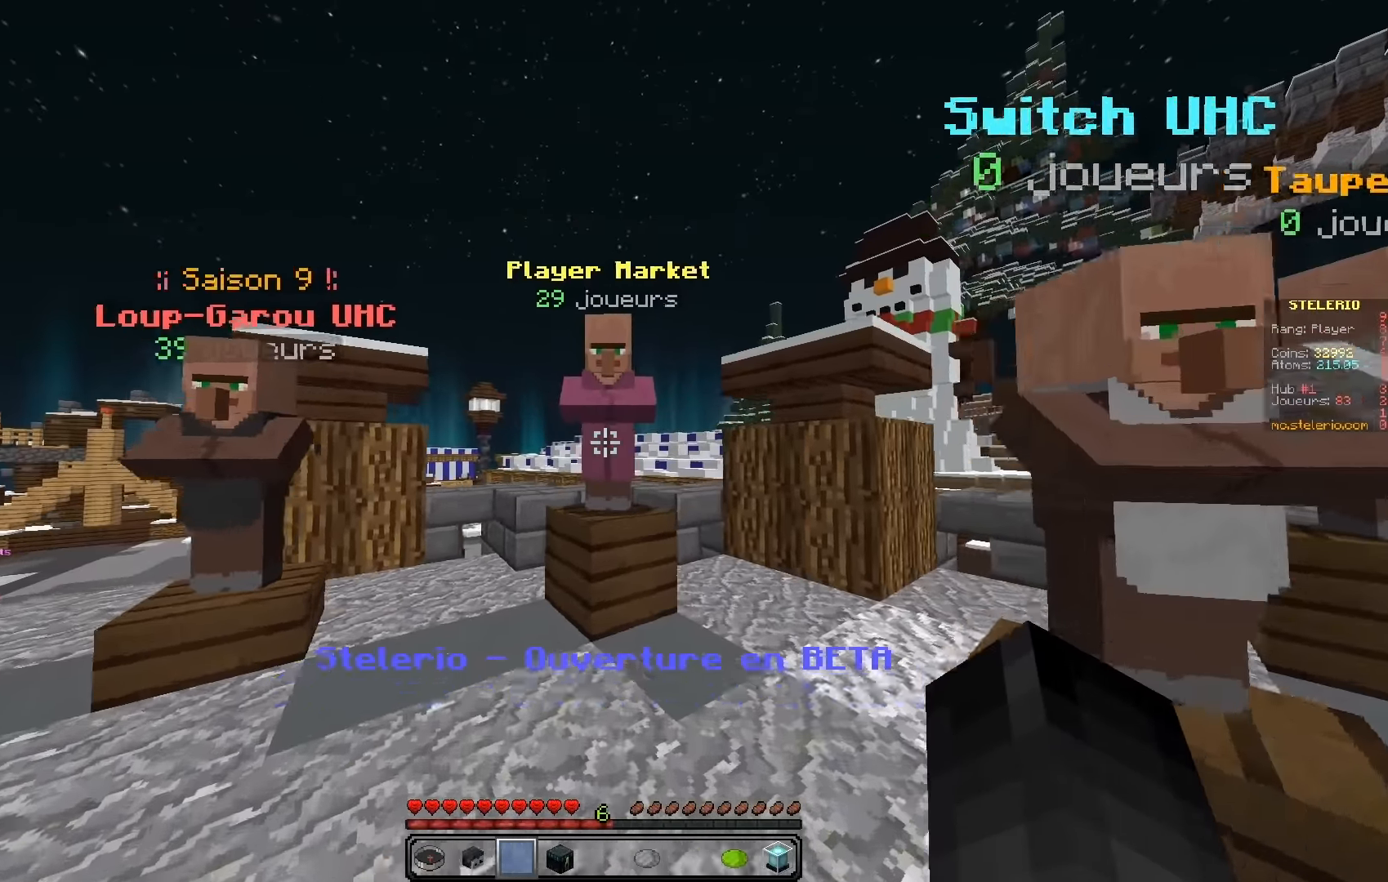
{"keys": ["z"], "events": [[117, "z", "up"], [283, "s", "down"], [417, "s", "up"], [483, "z", "down"]]}
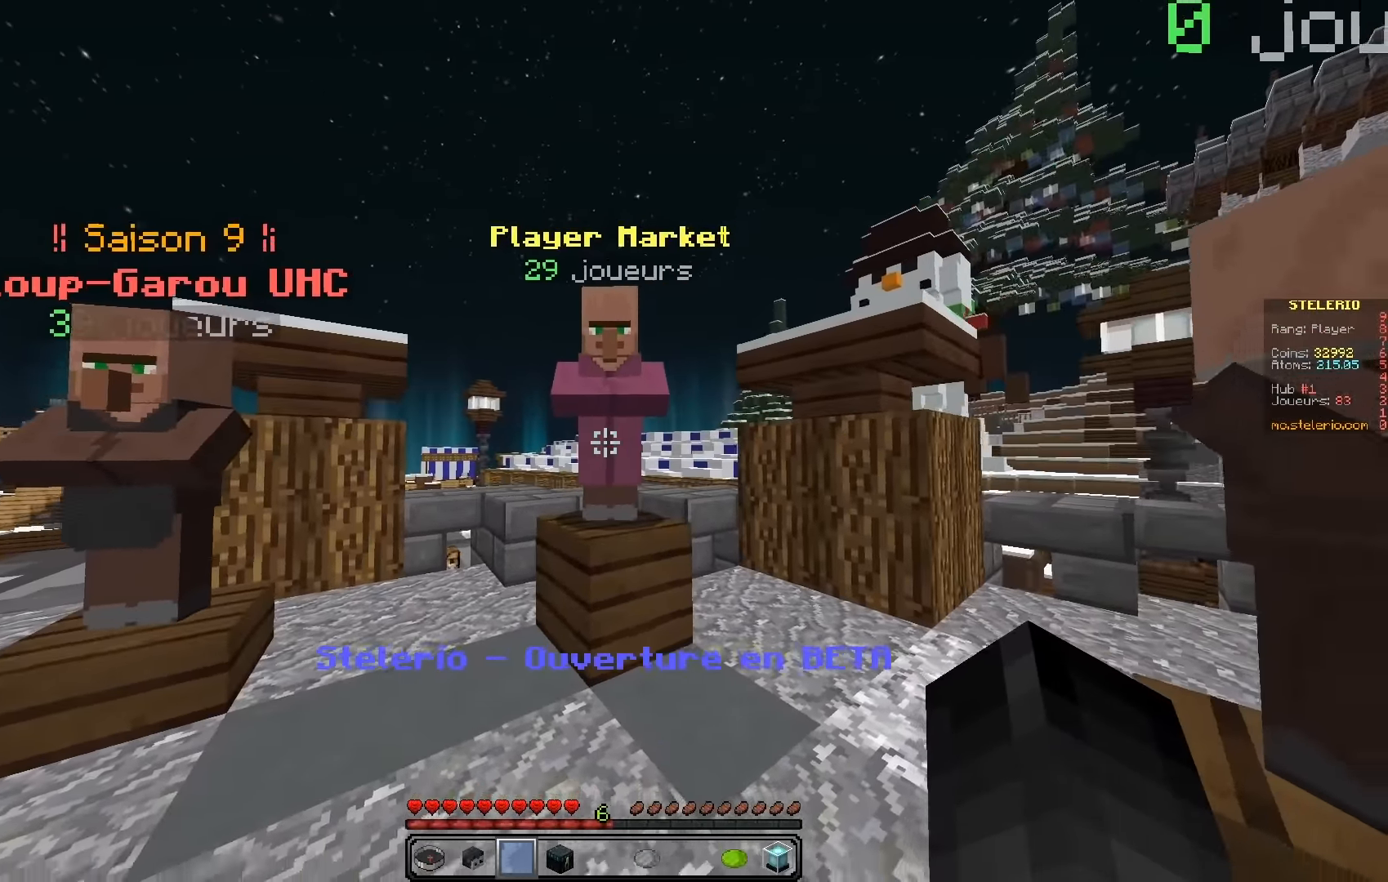
{"keys": [], "events": [[117, "z", "up"]]}
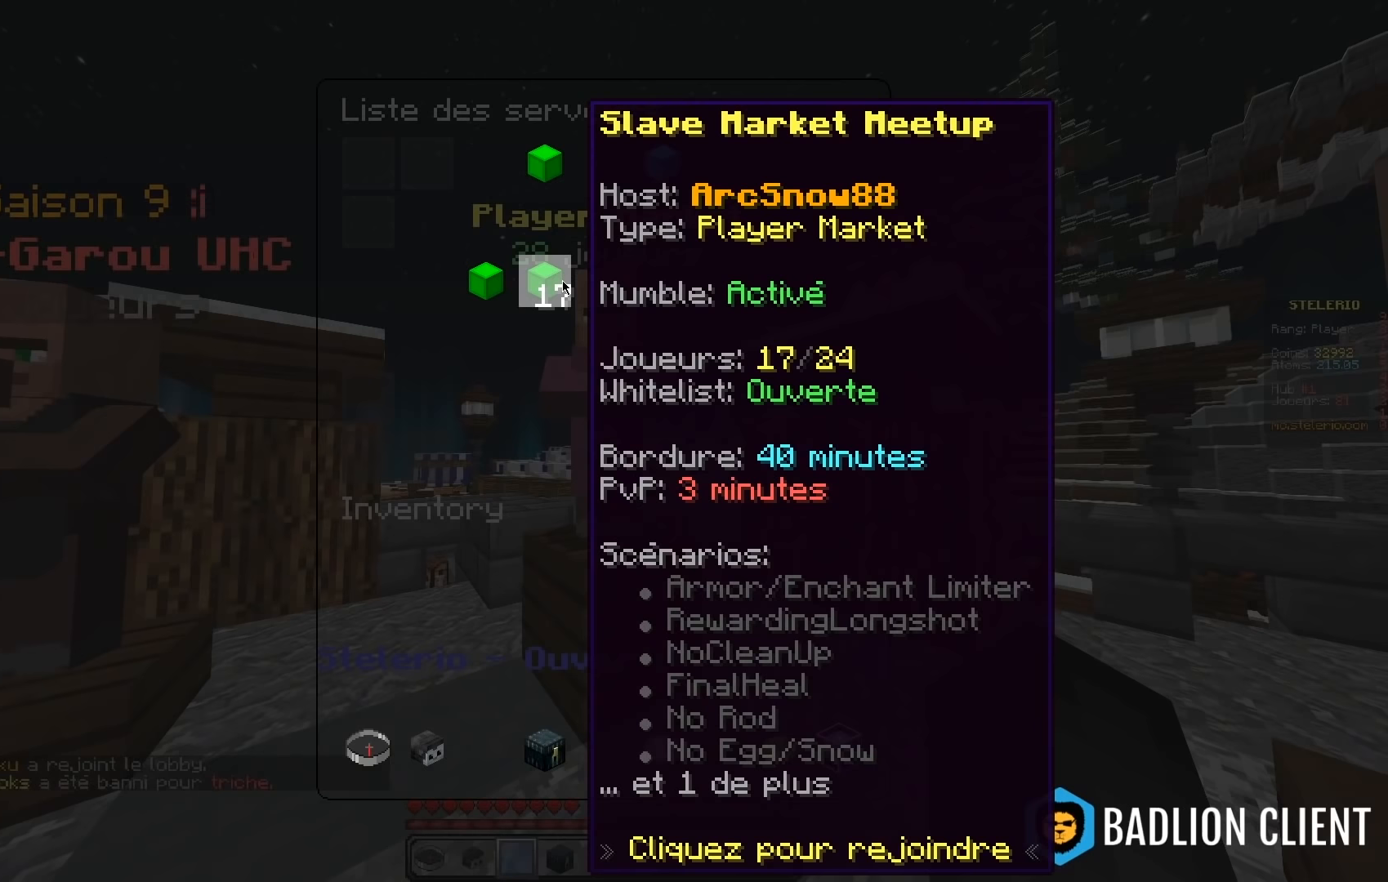
{"keys": [], "events": []}
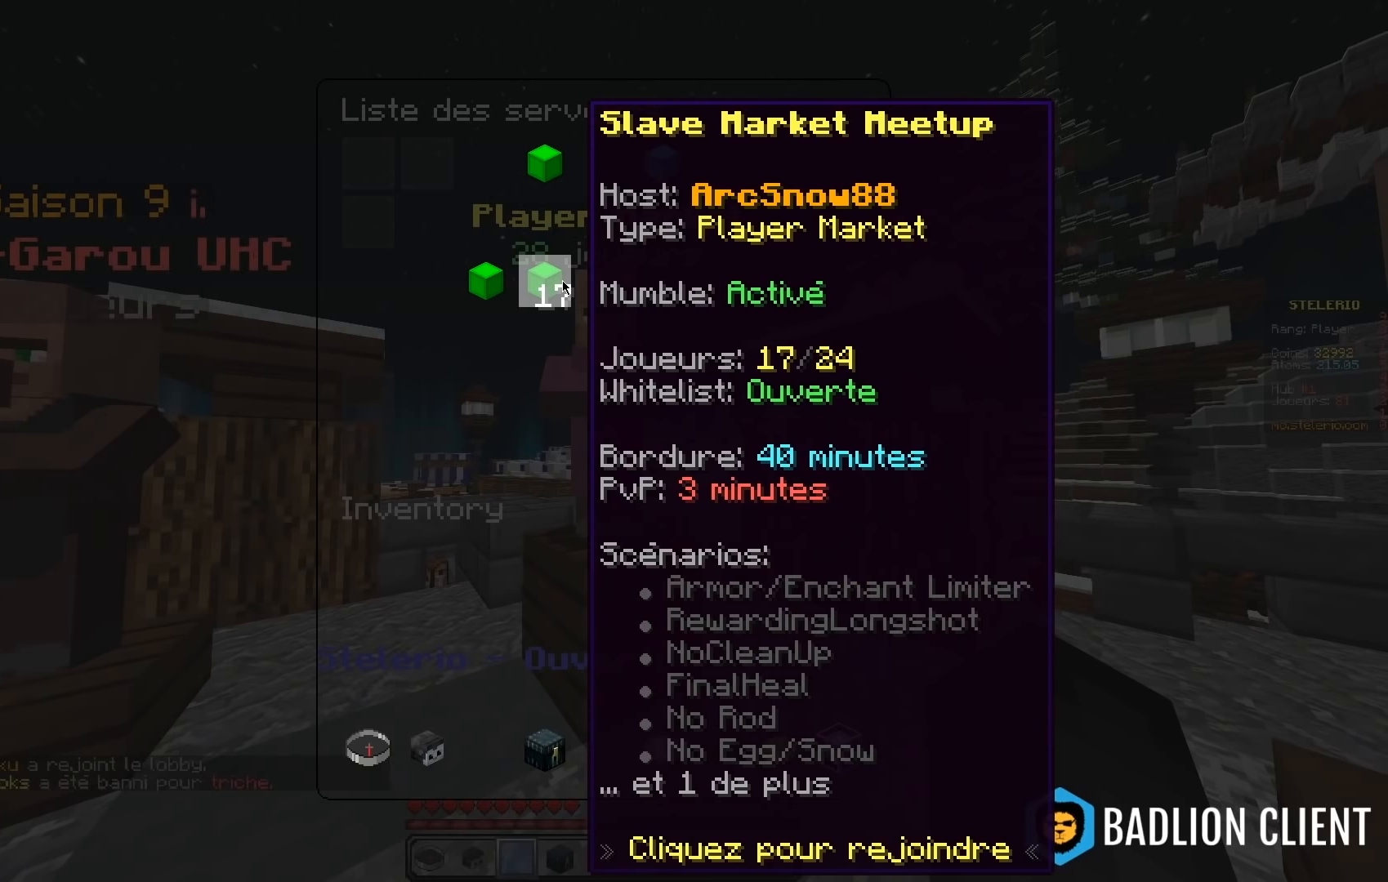
{"keys": [], "events": []}
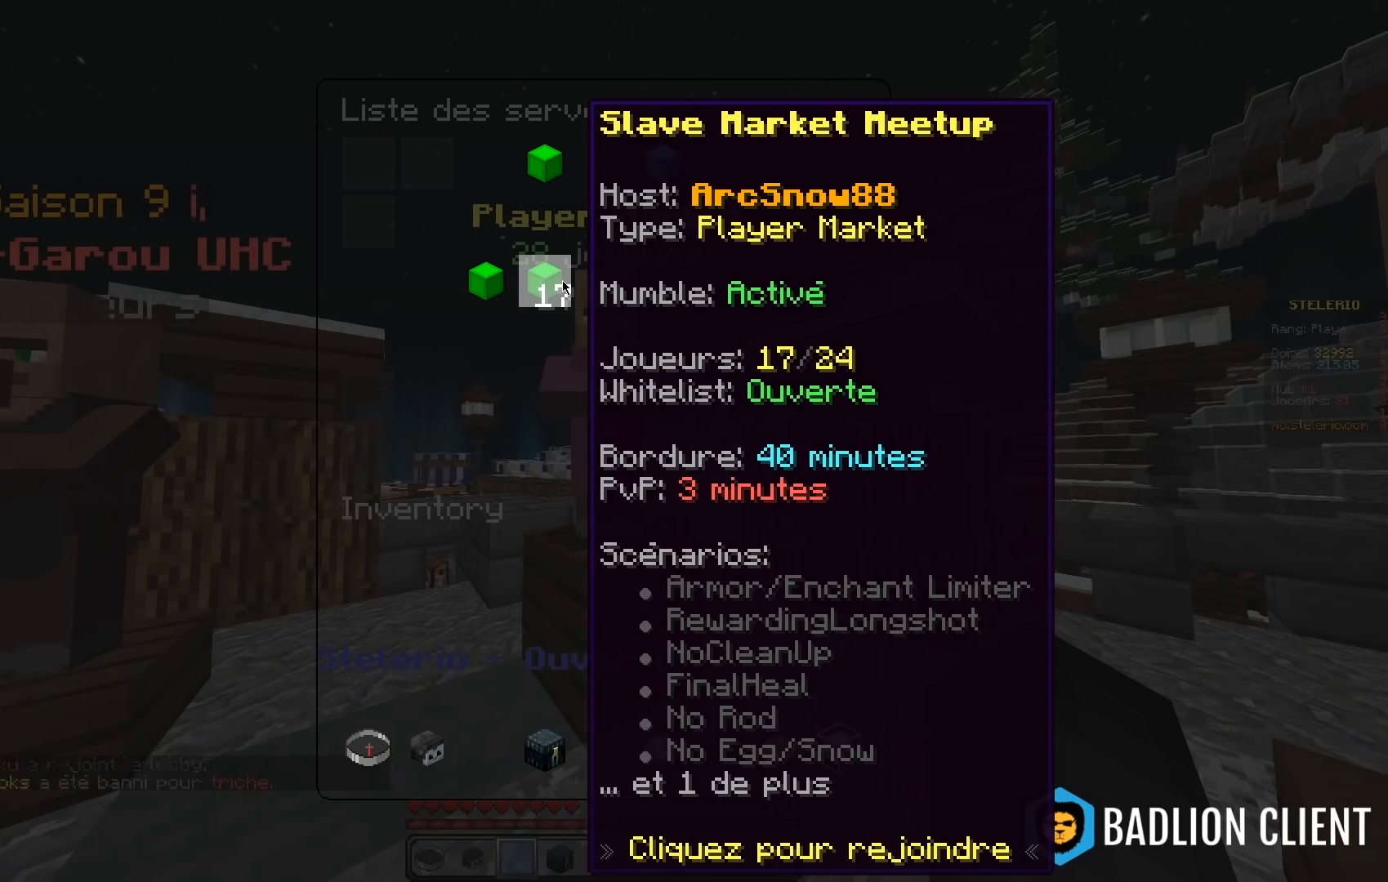
{"keys": [], "events": []}
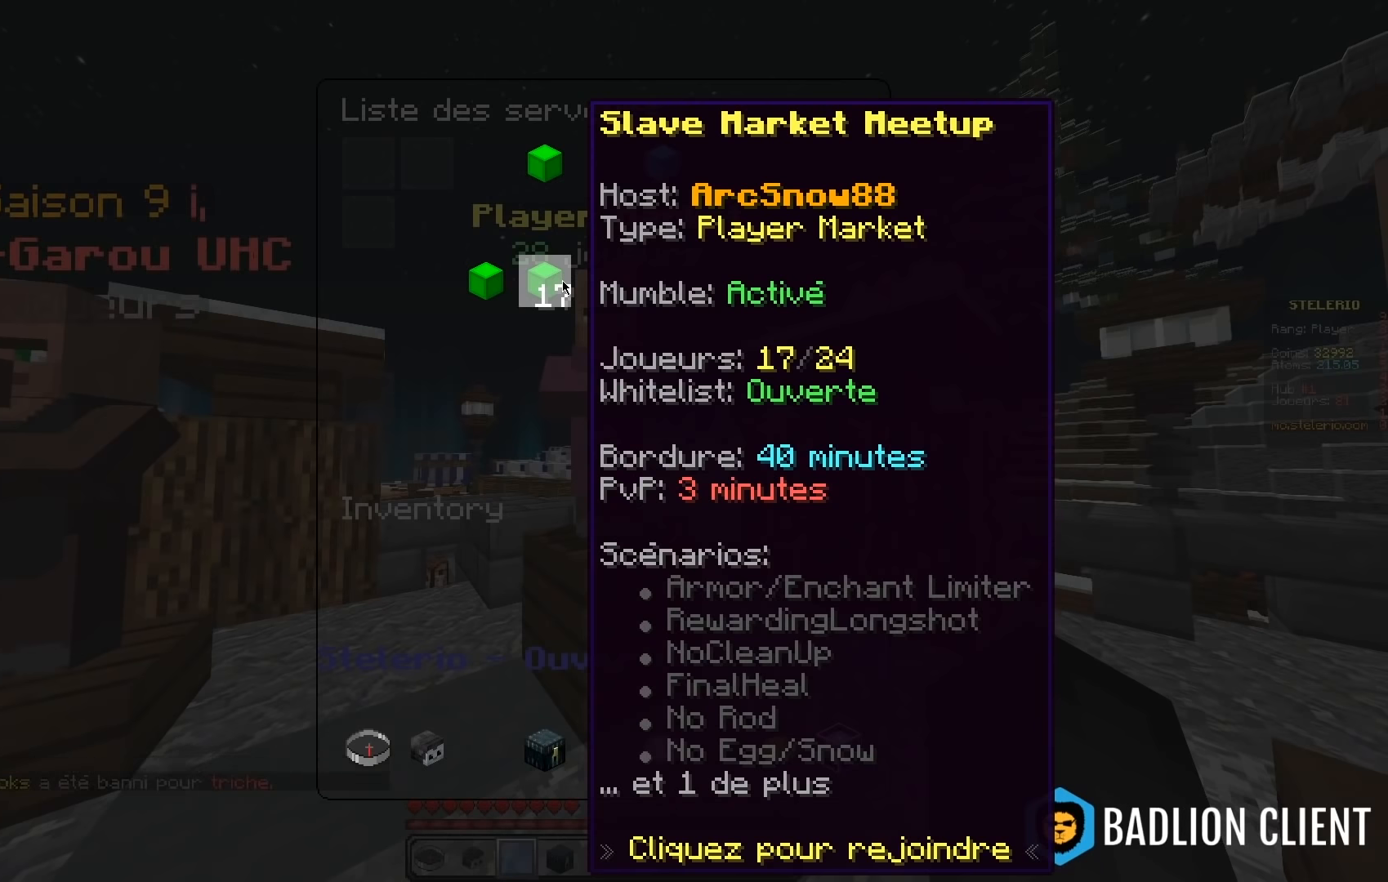
{"keys": [], "events": []}
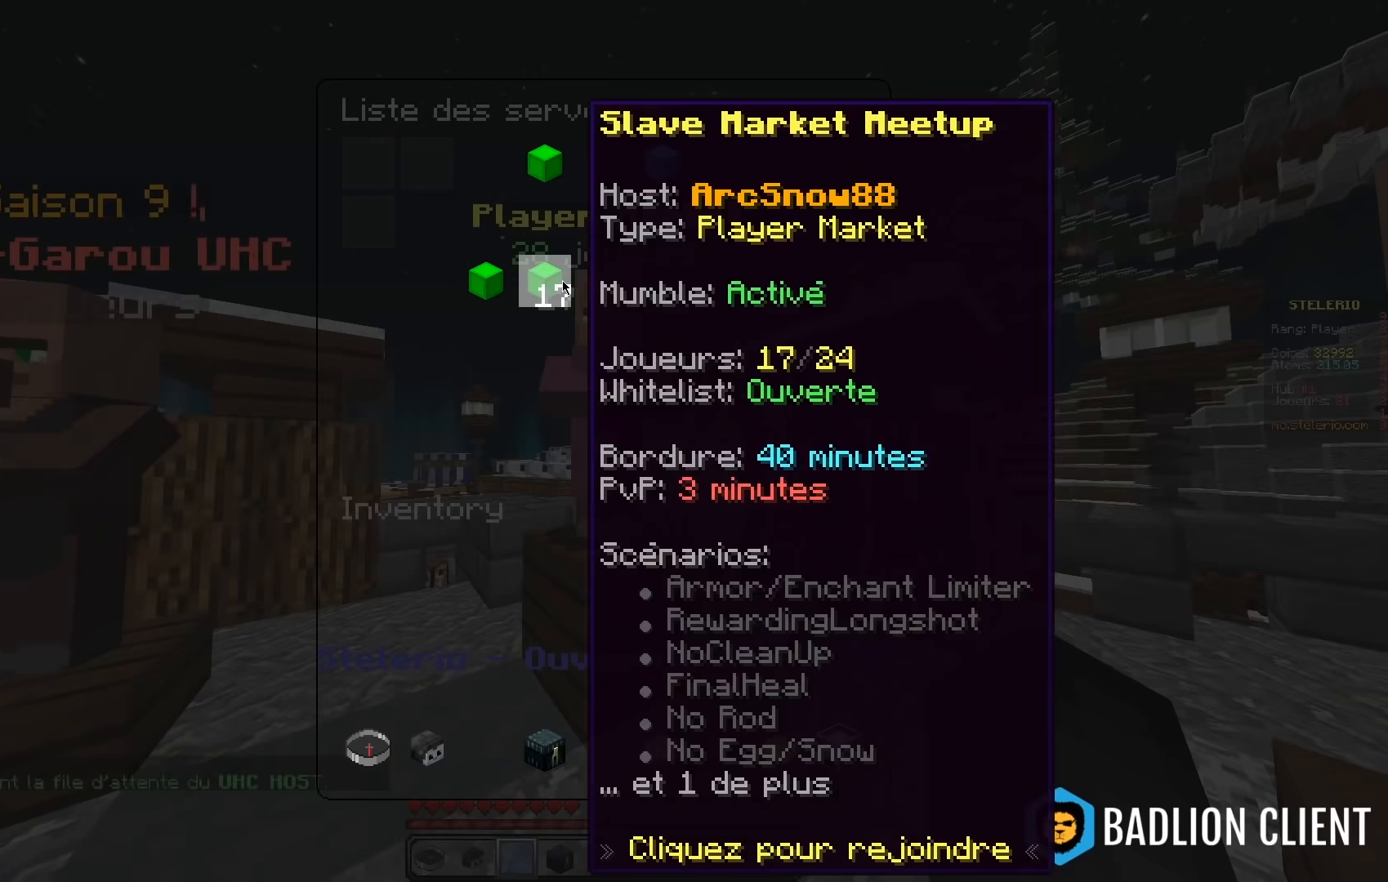
{"keys": [], "events": []}
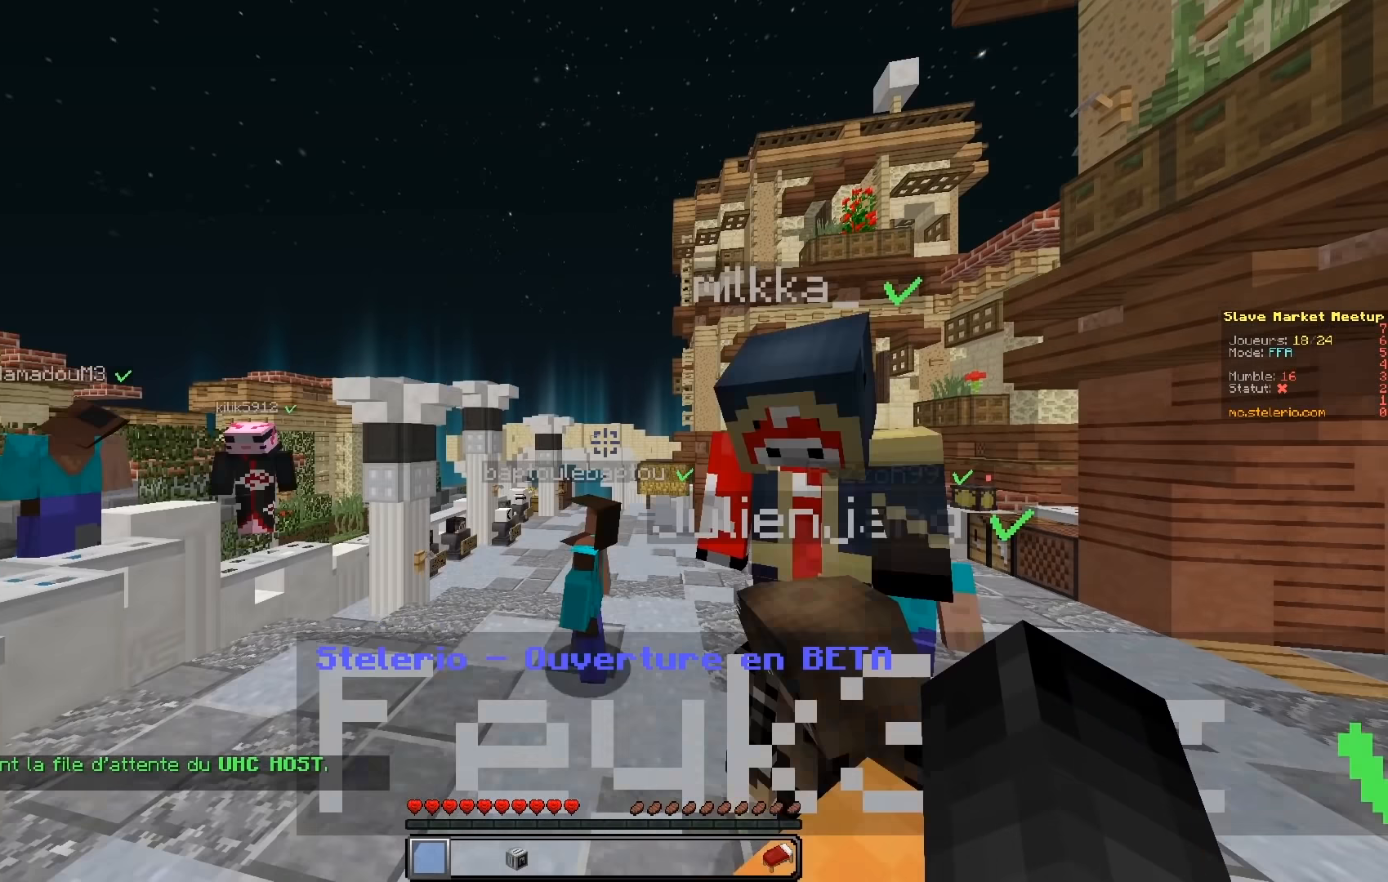
{"keys": ["q", "z"], "events": [[283, "q", "down"], [383, "z", "down"]]}
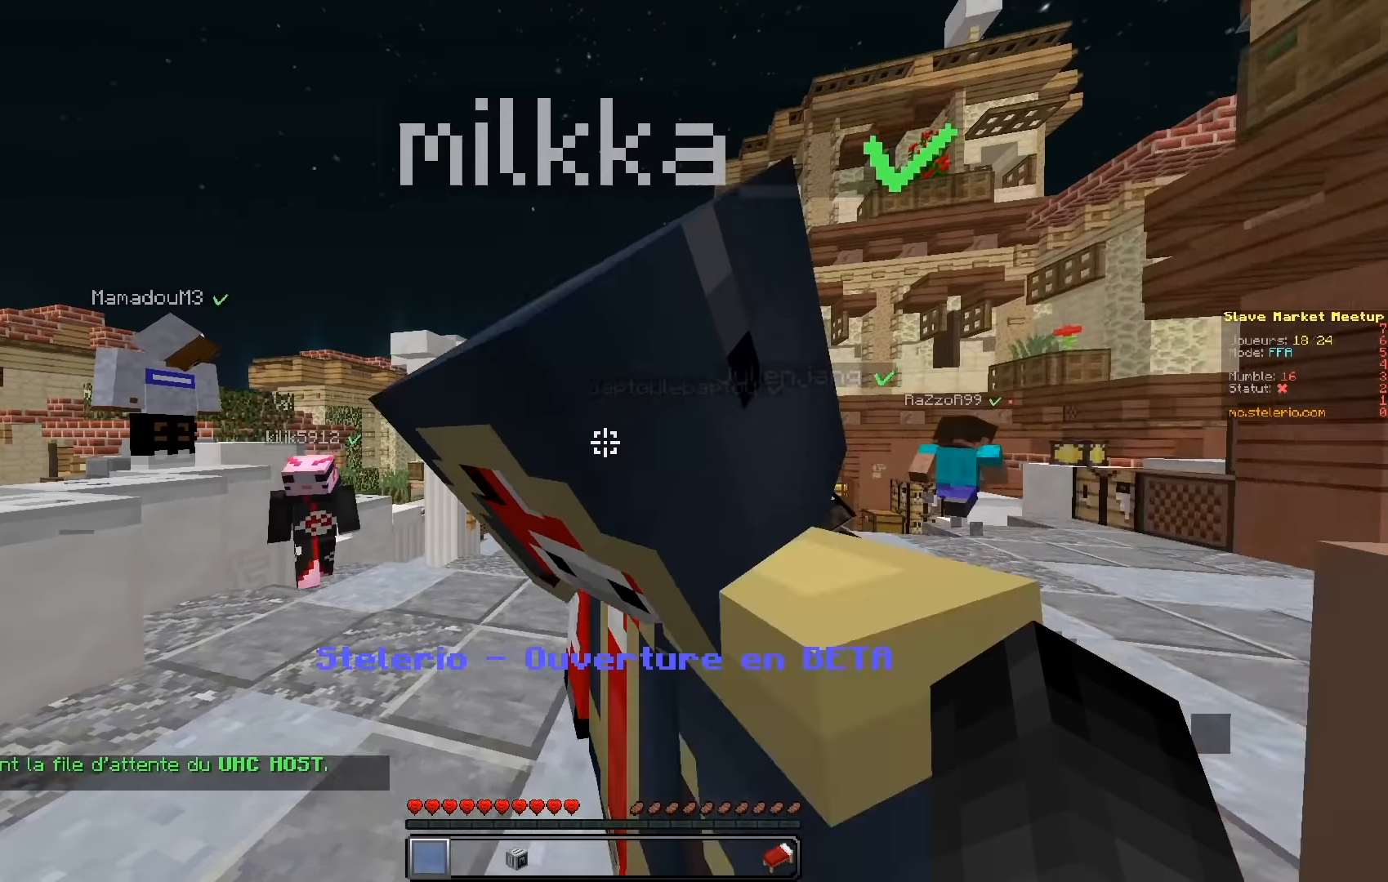
{"keys": ["d", "q", "z"], "events": [[133, "d", "down"], [150, "q", "up"], [433, "q", "down"]]}
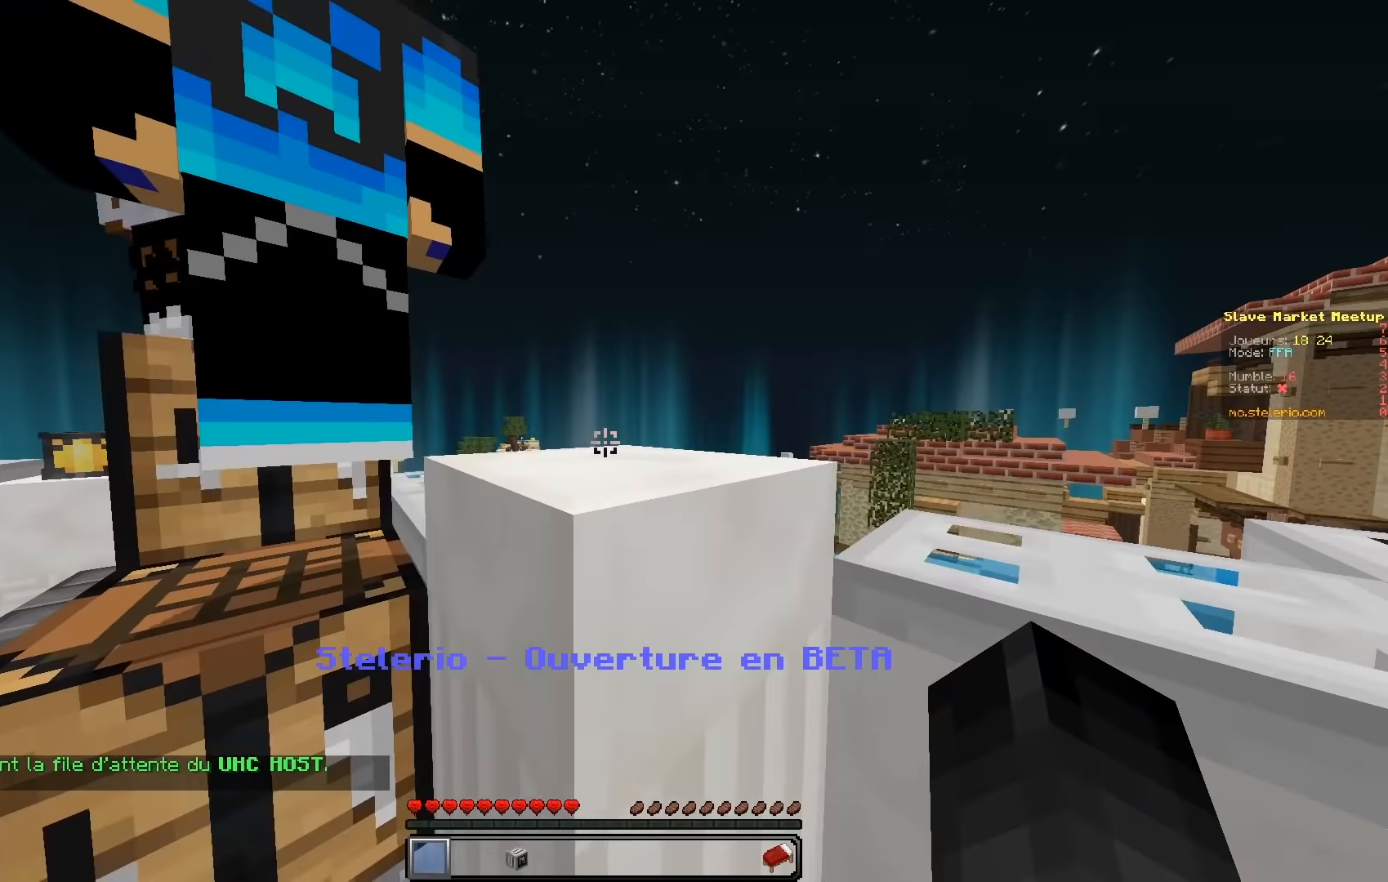
{"keys": ["q", "z"], "events": [[67, "d", "up"]]}
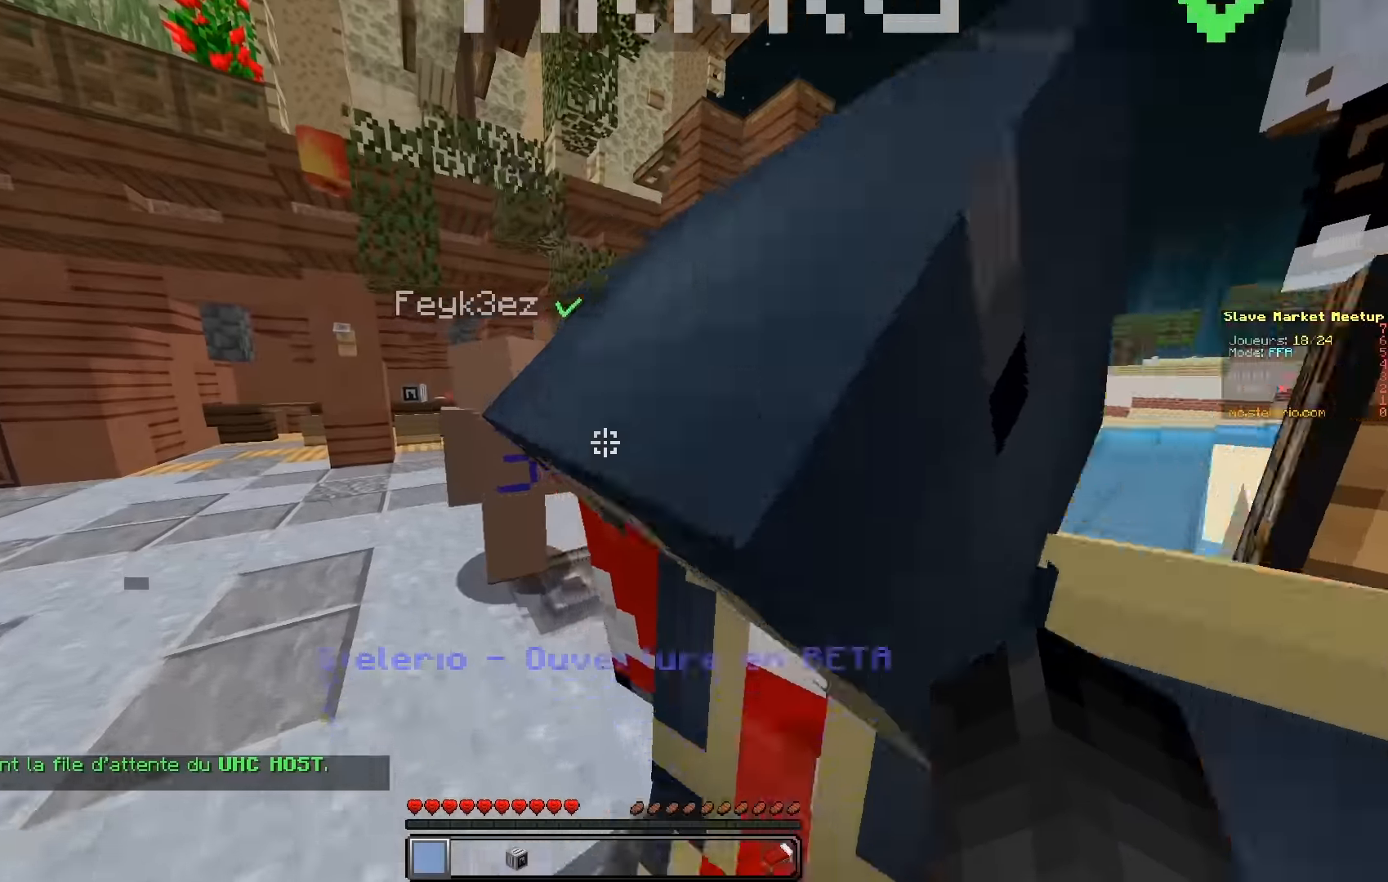
{"keys": ["q", "z"], "events": [[100, "d", "down"], [183, "q", "up"], [233, "q", "down"], [333, "d", "up"]]}
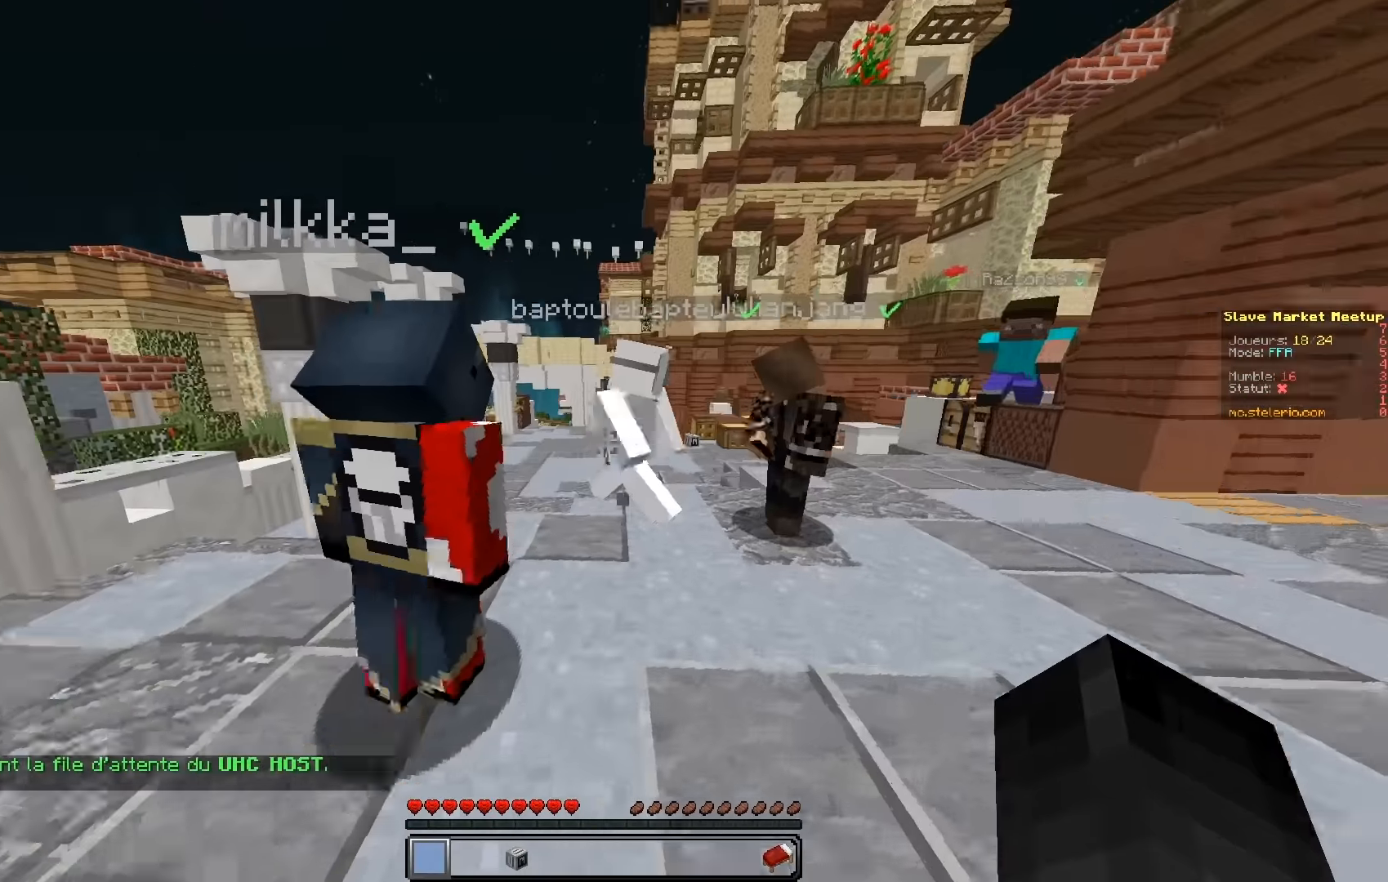
{"keys": ["q", "z"], "events": [[183, "q", "up"], [367, "q", "down"]]}